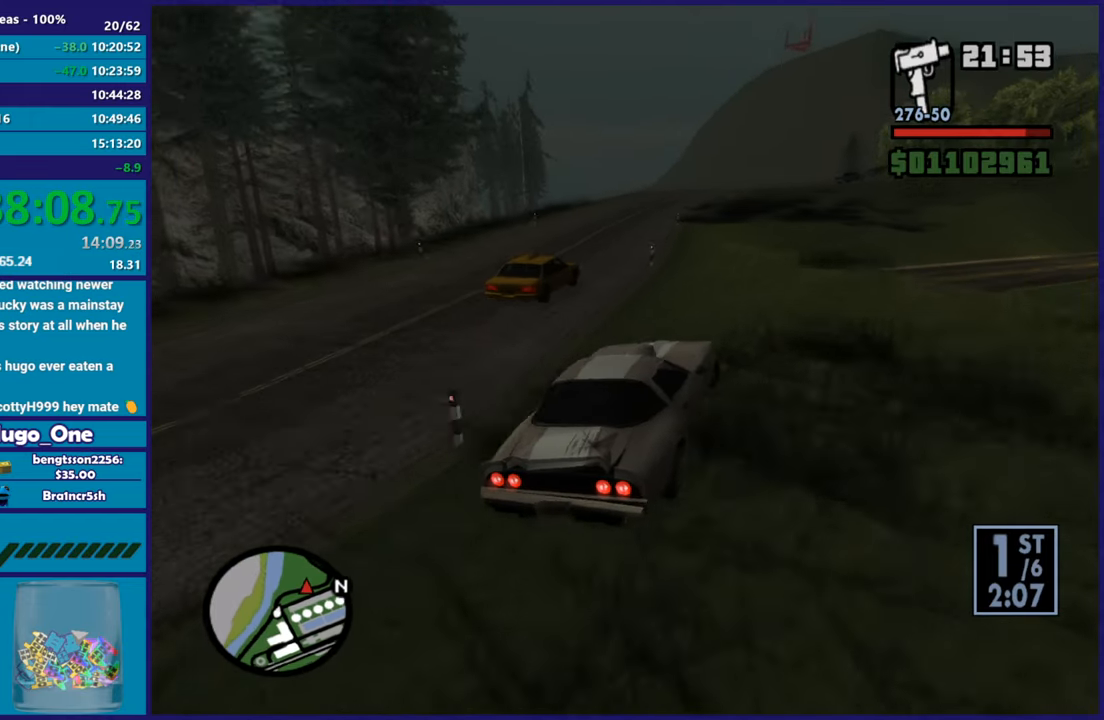
Gameplay with a controller (Xbox layout); each line is a JSON object with the inputs held at the frame after it. "button_events" lists button changes between this image and that frame as [ms after this image, input, new state], when the widget could be followed in between (sticks are given only as held states). This document gives stick clicks only as held states, not as events.
{"buttons": ["R2"], "left_stick": "right", "right_stick": "down-left", "button_events": [[200, "R2", "down"]]}
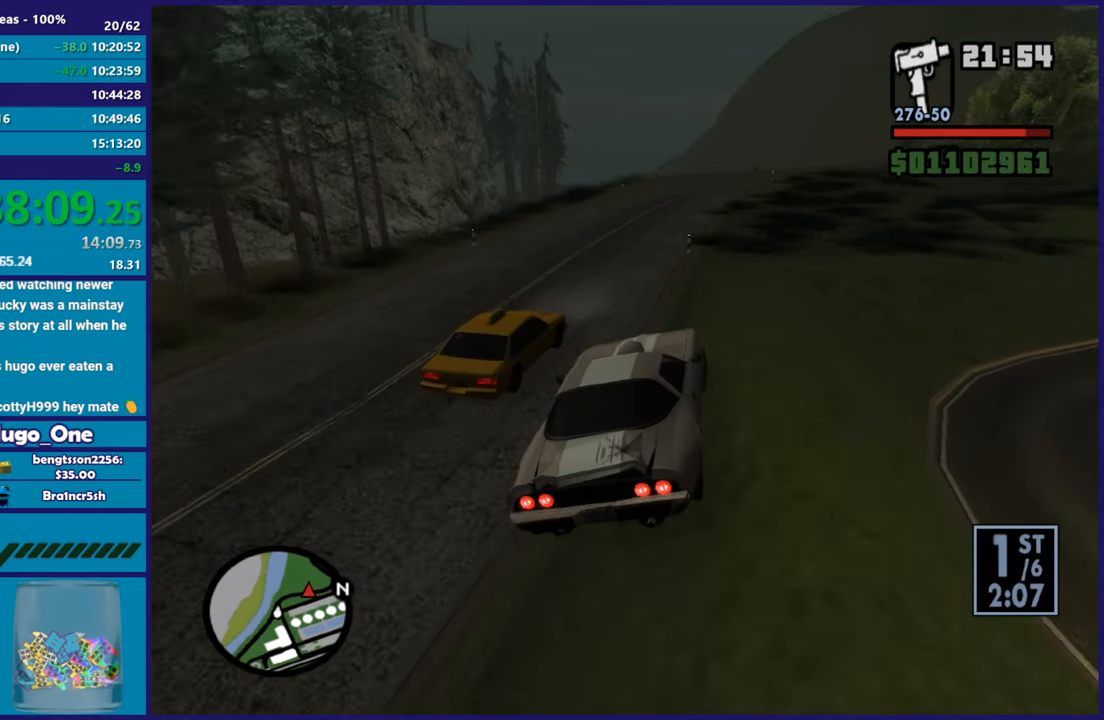
{"buttons": [], "left_stick": "right", "right_stick": "down", "button_events": [[84, "R2", "up"]]}
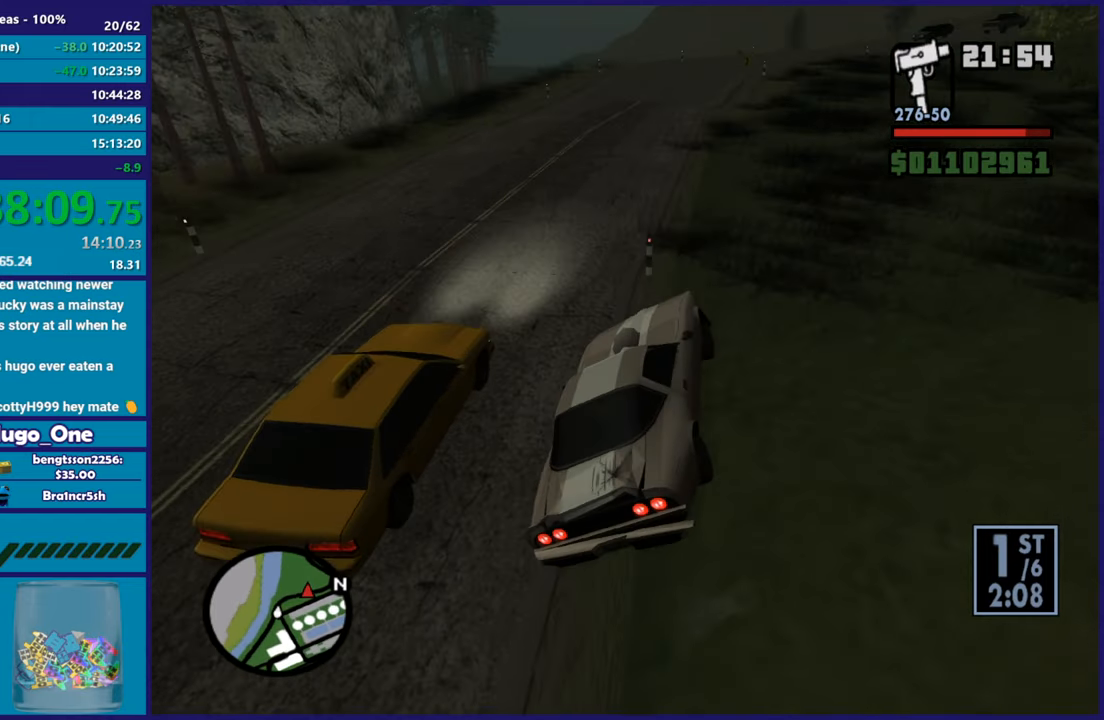
{"buttons": ["R2"], "left_stick": "left", "right_stick": "center", "button_events": [[500, "R2", "down"]]}
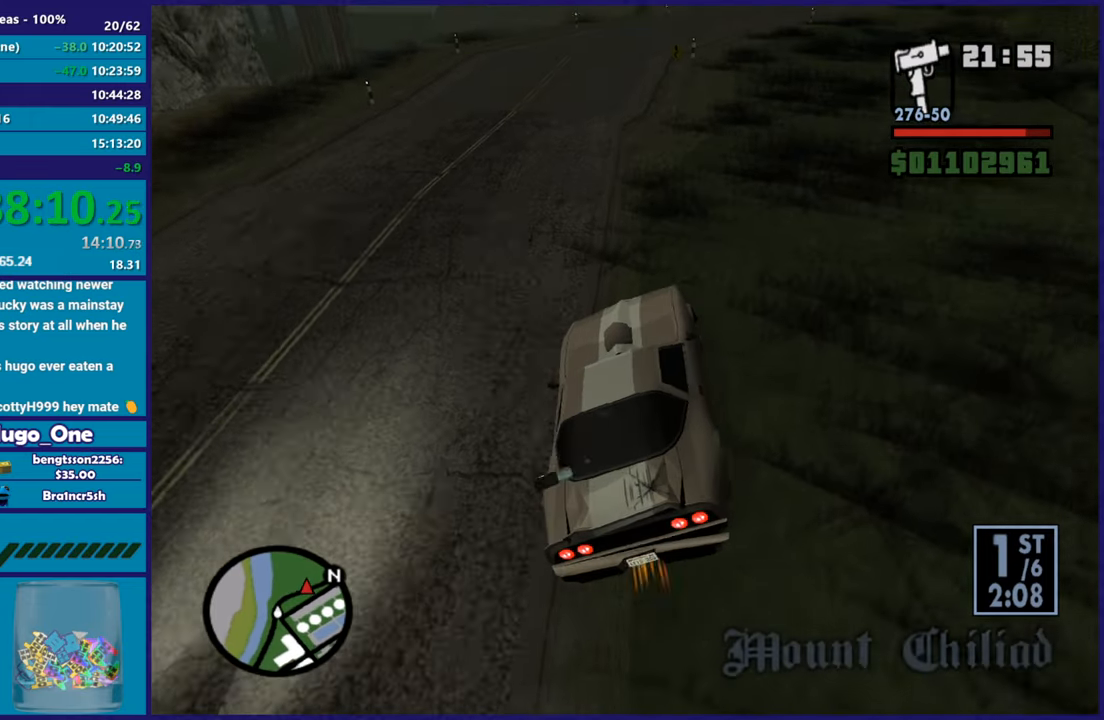
{"buttons": ["R2"], "left_stick": "right", "right_stick": "center", "button_events": []}
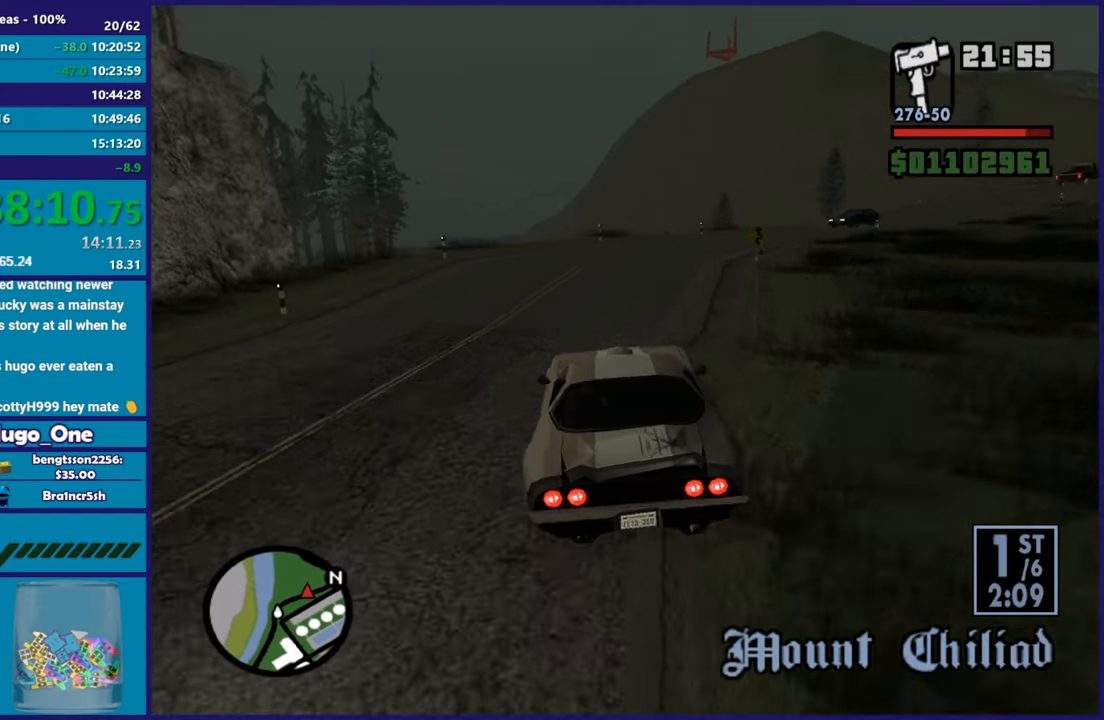
{"buttons": ["R2"], "left_stick": "right", "right_stick": "right", "button_events": []}
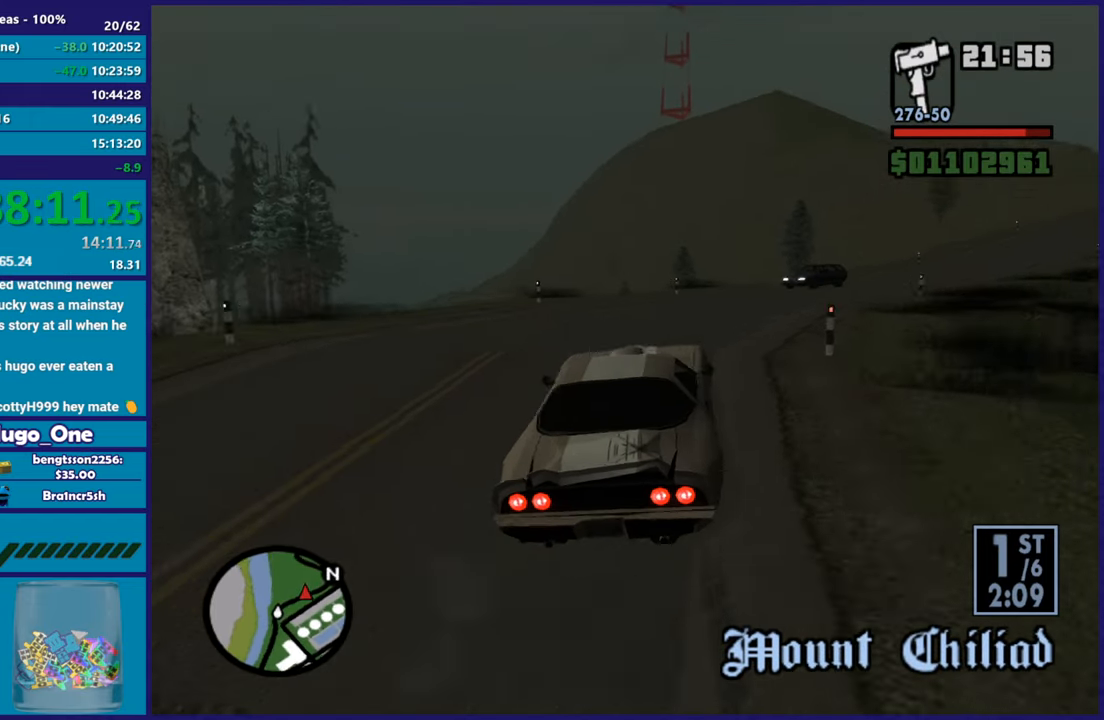
{"buttons": ["R2"], "left_stick": "right", "right_stick": "down-right", "button_events": [[267, "R2", "up"], [434, "R2", "down"]]}
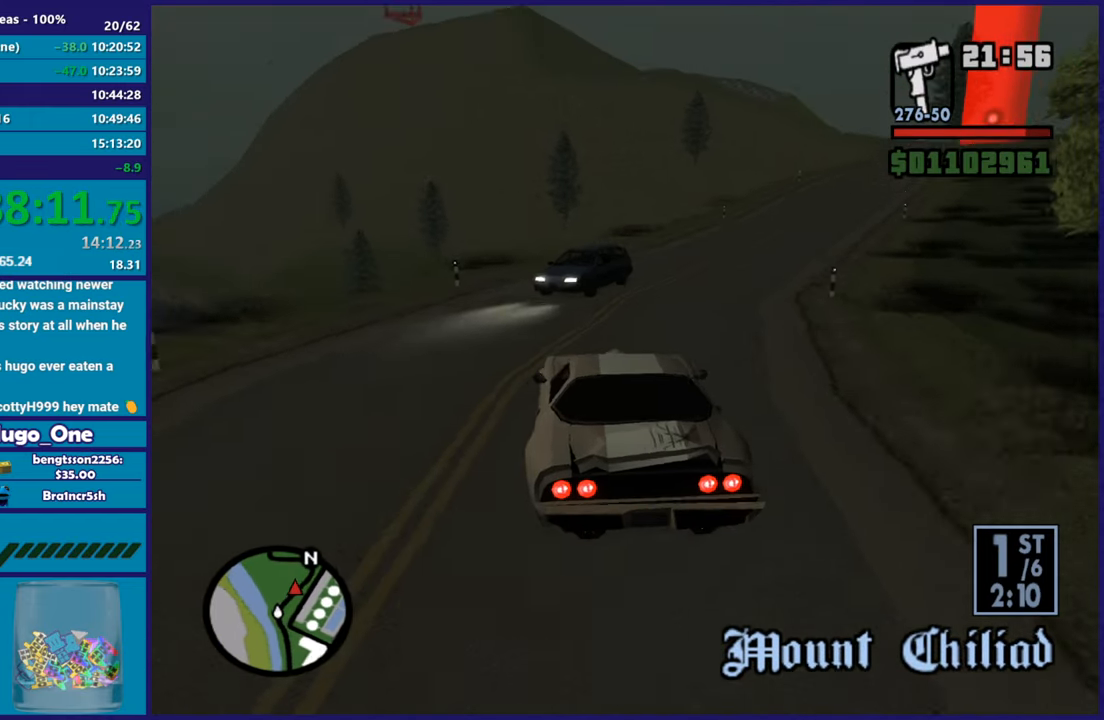
{"buttons": ["R2"], "left_stick": "center", "right_stick": "down-right", "button_events": []}
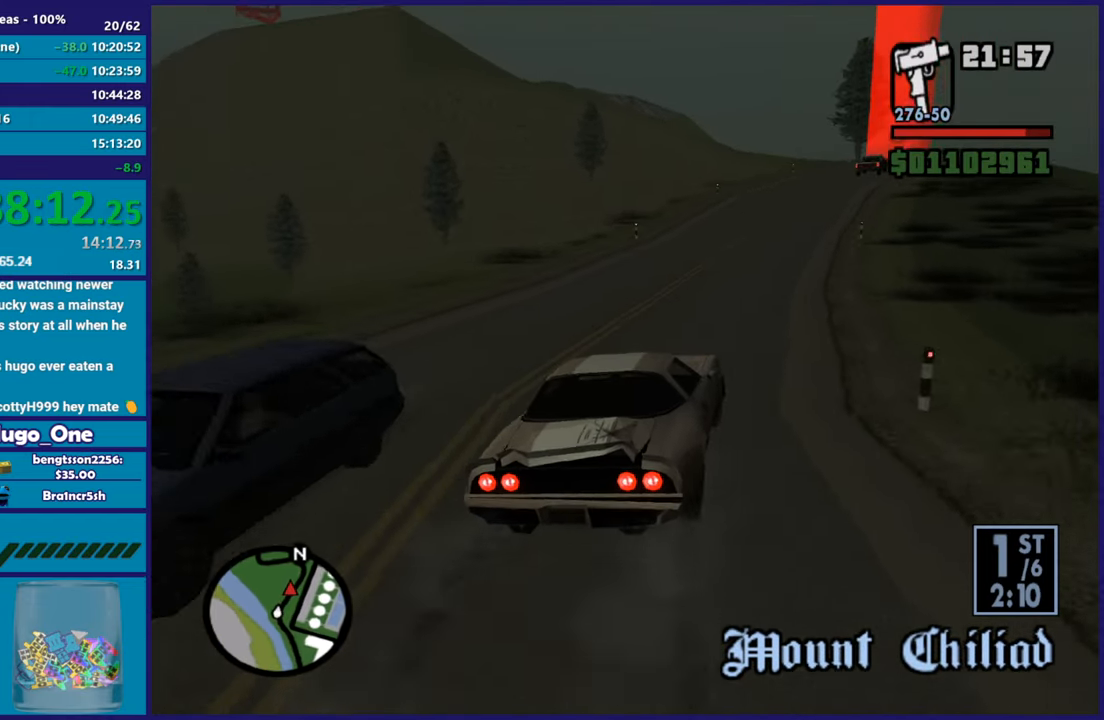
{"buttons": ["R2"], "left_stick": "center", "right_stick": "down-left", "button_events": []}
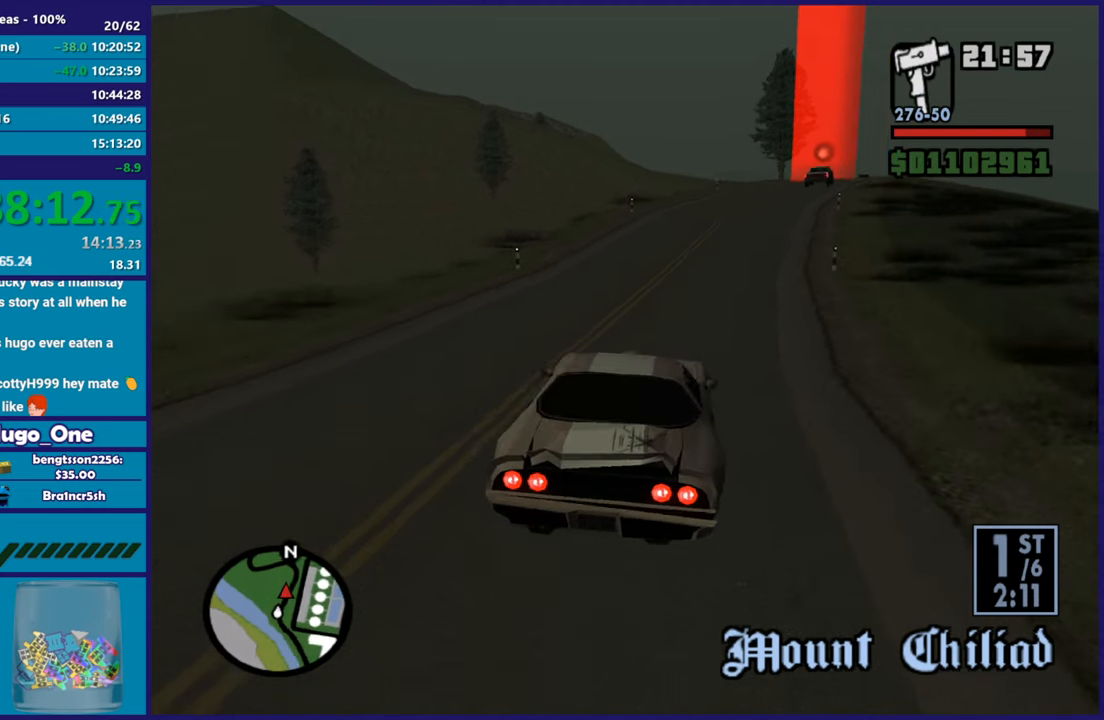
{"buttons": ["R2"], "left_stick": "center", "right_stick": "center", "button_events": []}
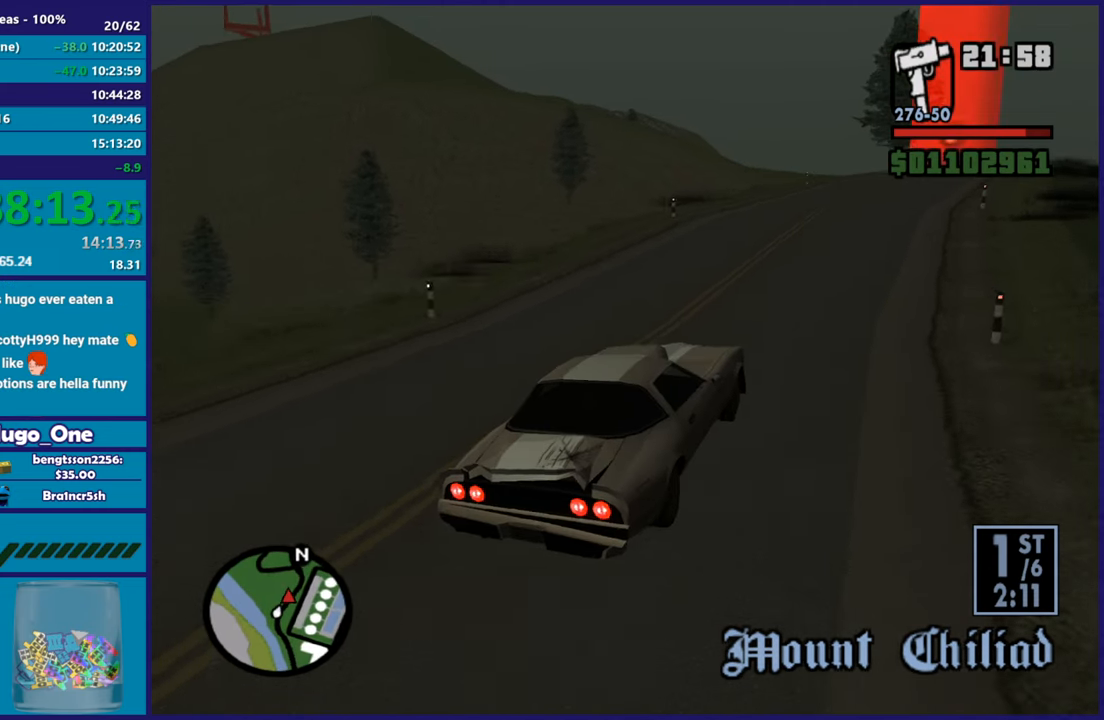
{"buttons": ["R2"], "left_stick": "up-left", "right_stick": "center", "button_events": []}
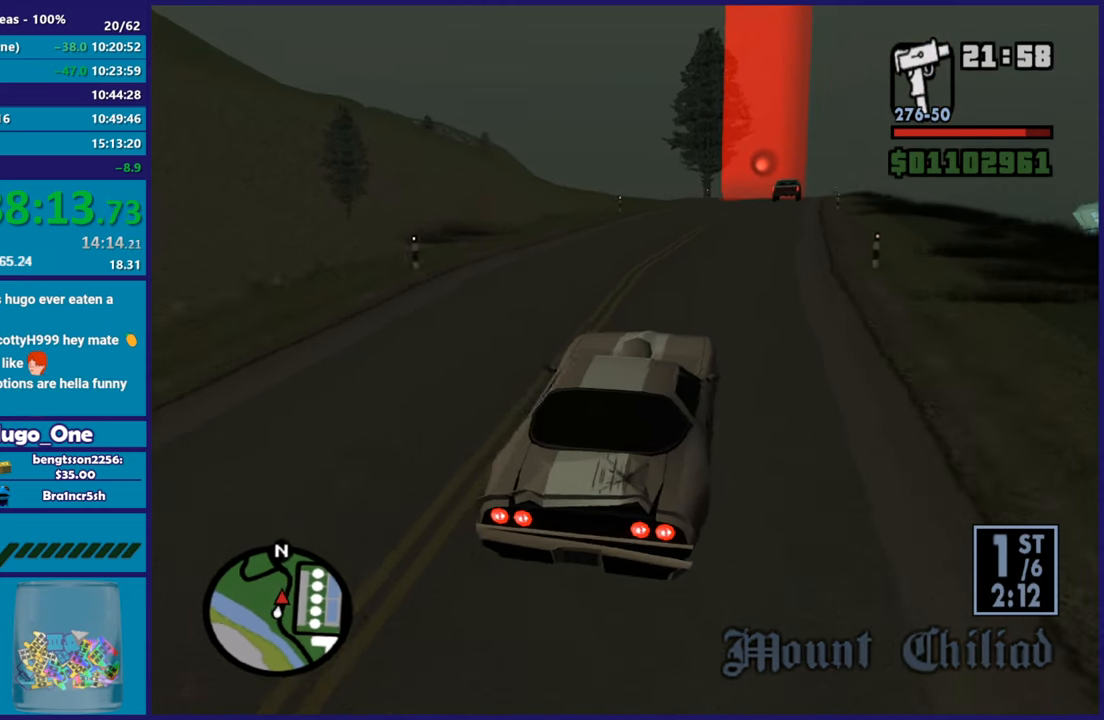
{"buttons": ["R2"], "left_stick": "down-right", "right_stick": "down", "button_events": []}
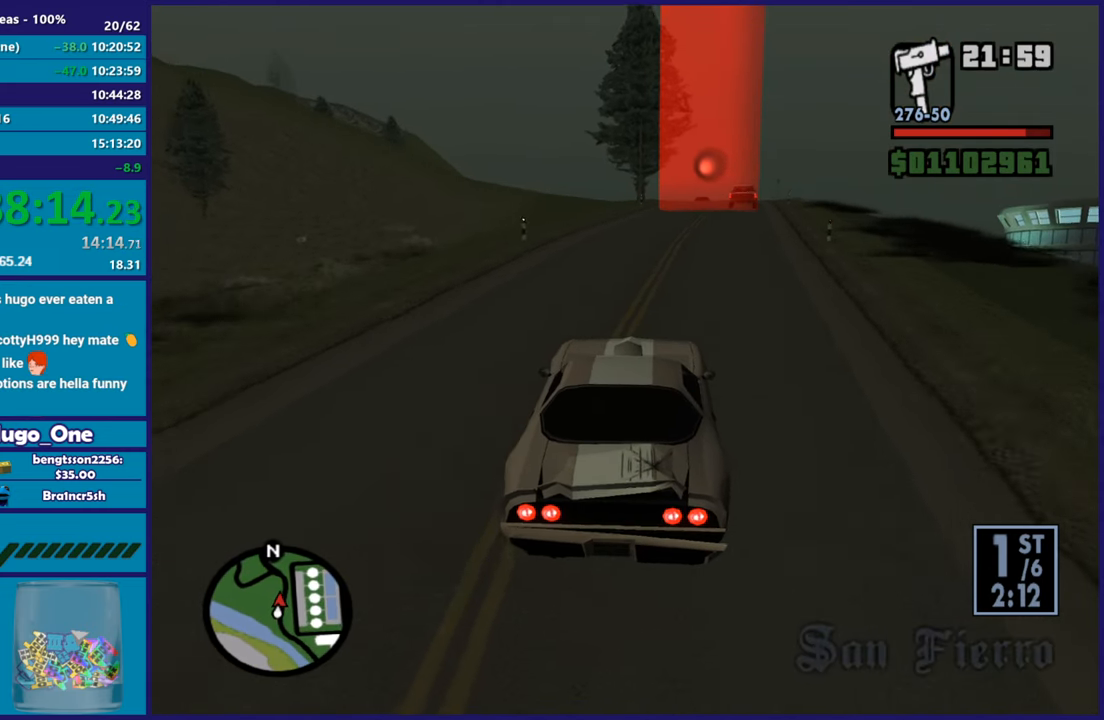
{"buttons": ["R2"], "left_stick": "down-right", "right_stick": "down-left", "button_events": []}
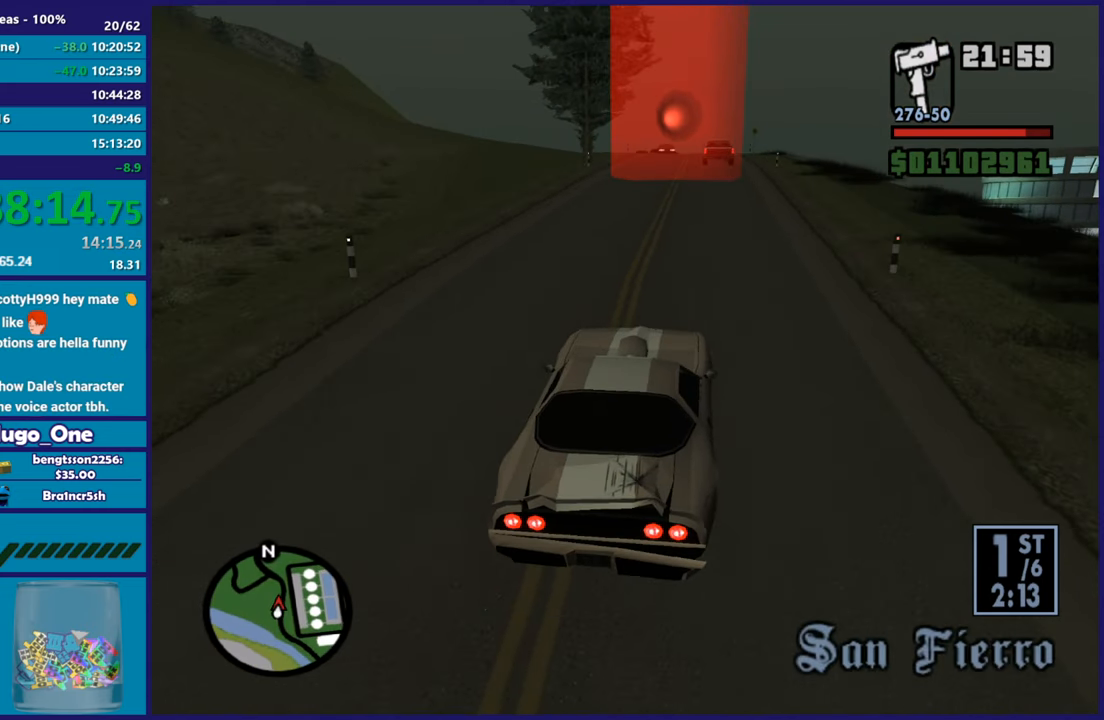
{"buttons": ["R2"], "left_stick": "down-right", "right_stick": "down-left", "button_events": []}
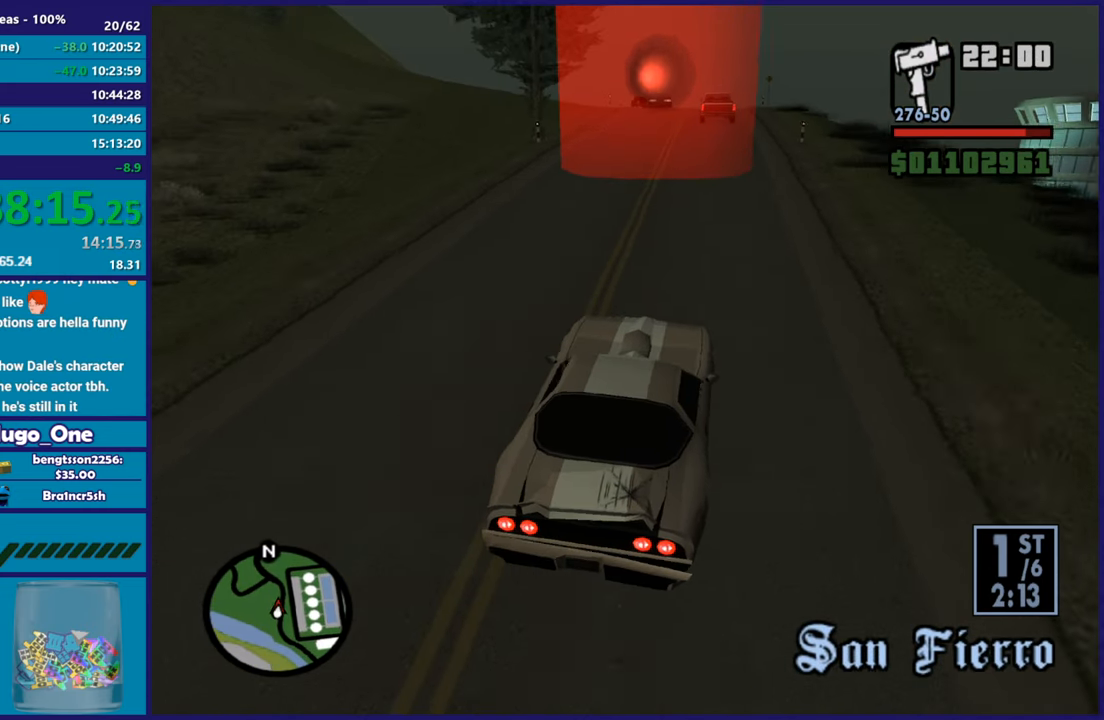
{"buttons": ["R2"], "left_stick": "center", "right_stick": "center", "button_events": []}
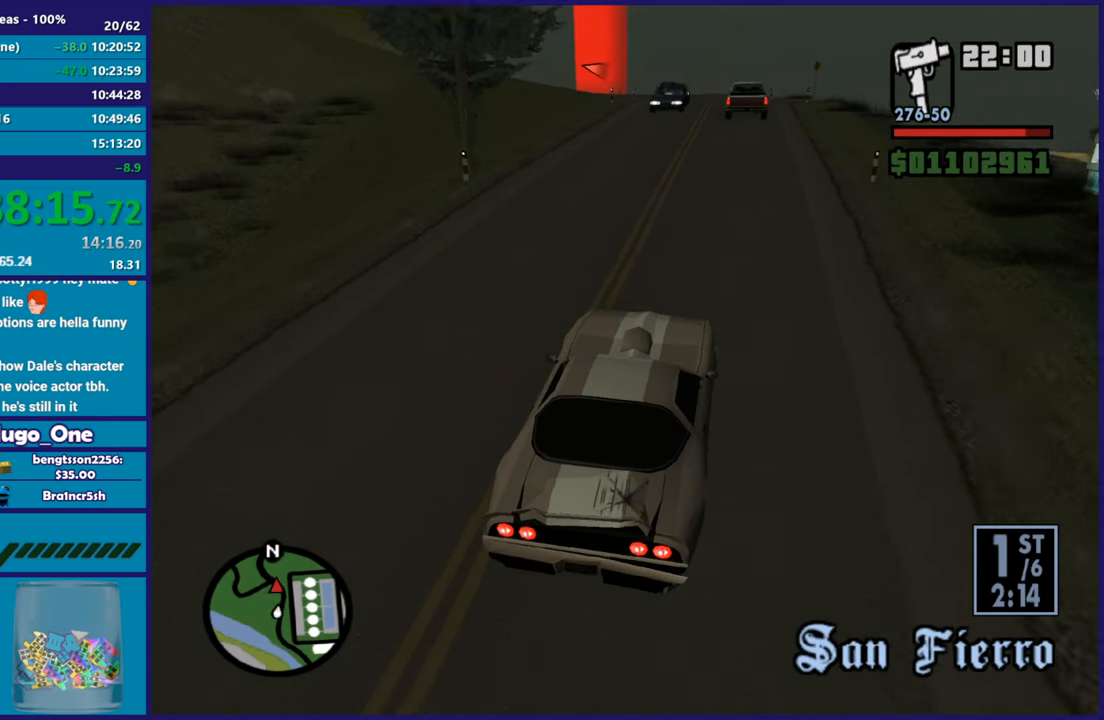
{"buttons": ["R2"], "left_stick": "left", "right_stick": "down-left", "button_events": []}
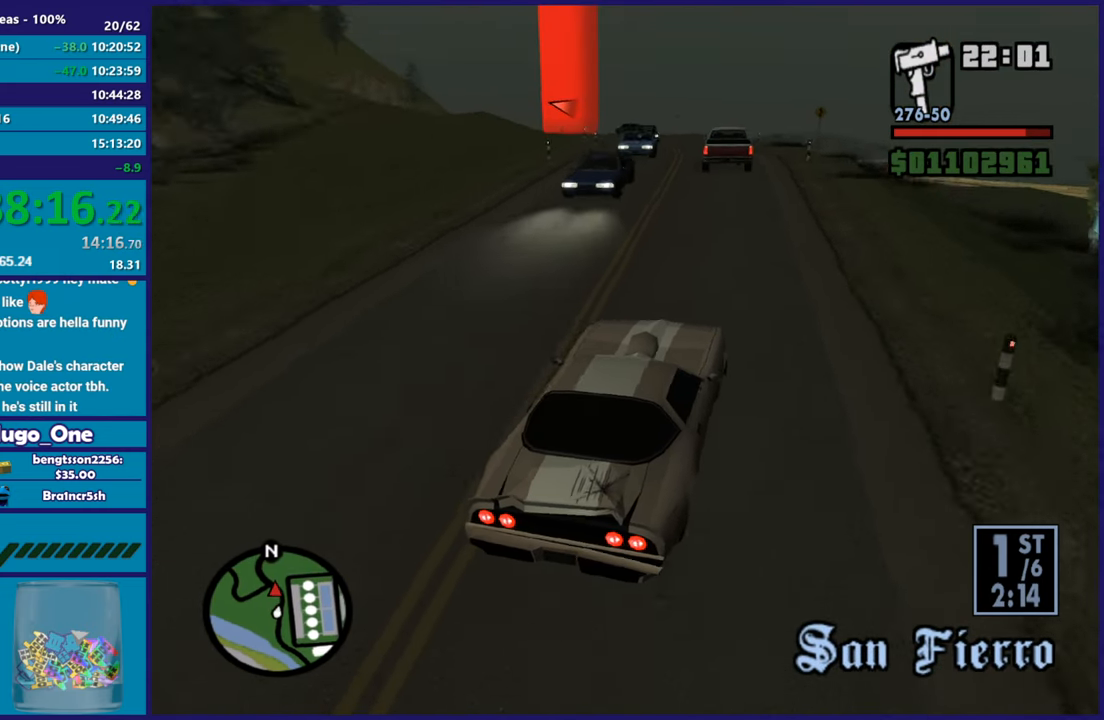
{"buttons": ["R2"], "left_stick": "left", "right_stick": "down-left", "button_events": []}
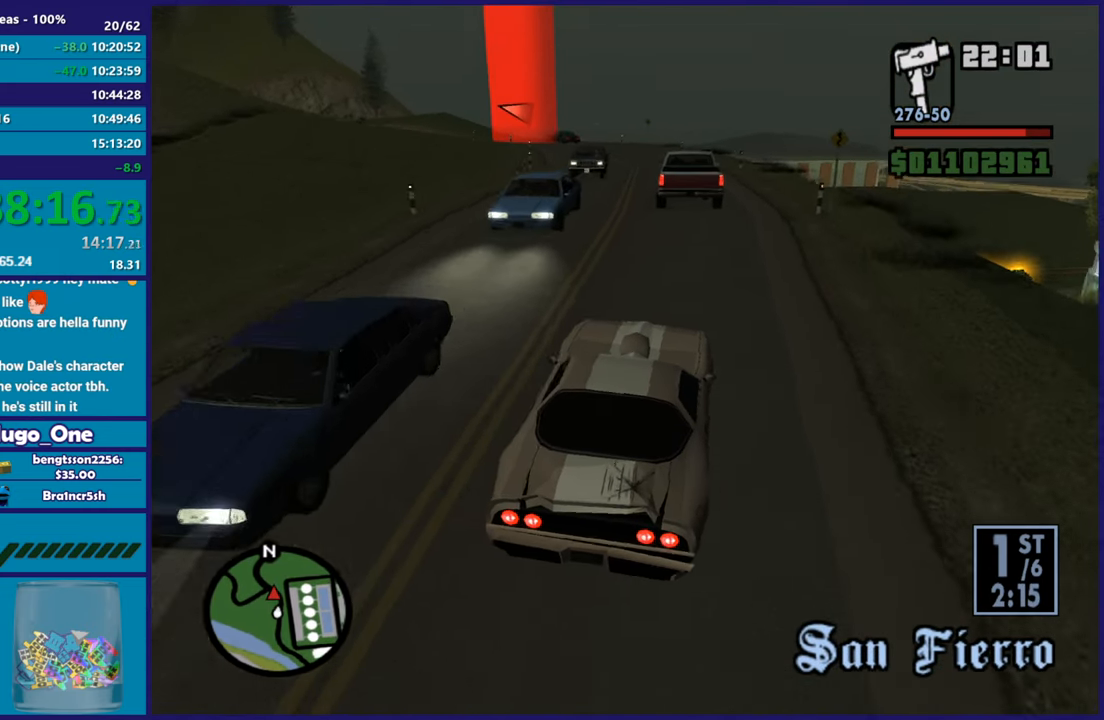
{"buttons": ["R2"], "left_stick": "right", "right_stick": "down-left", "button_events": []}
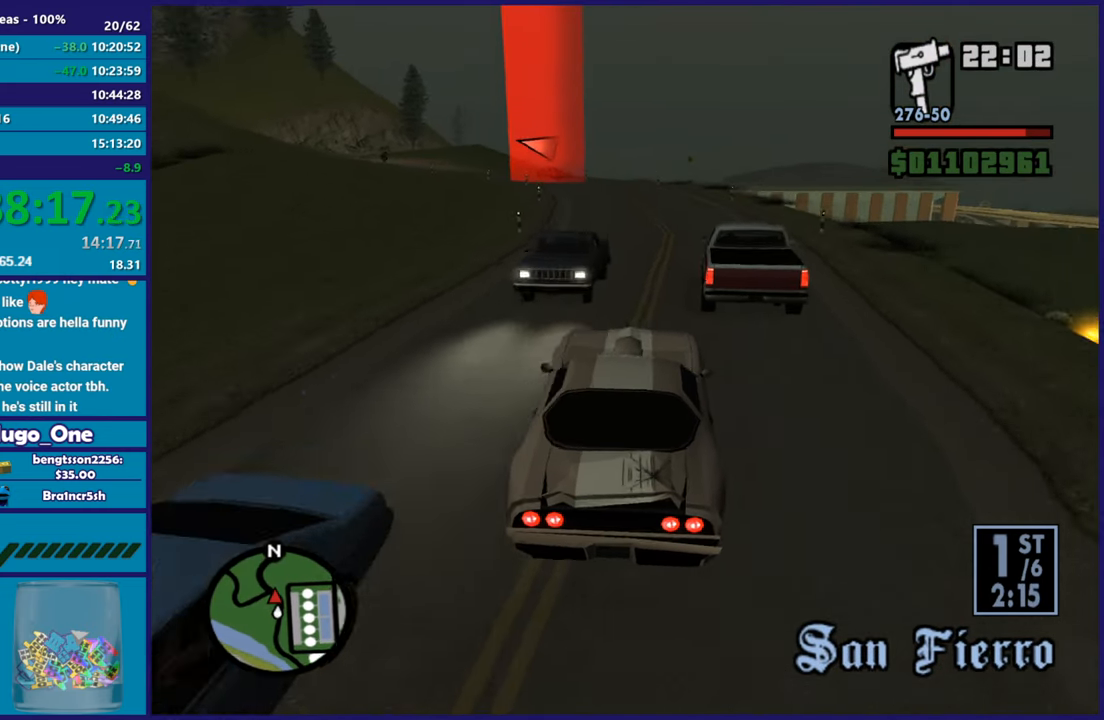
{"buttons": ["R2"], "left_stick": "left", "right_stick": "down-left", "button_events": [[51, "R2", "up"], [201, "R2", "down"]]}
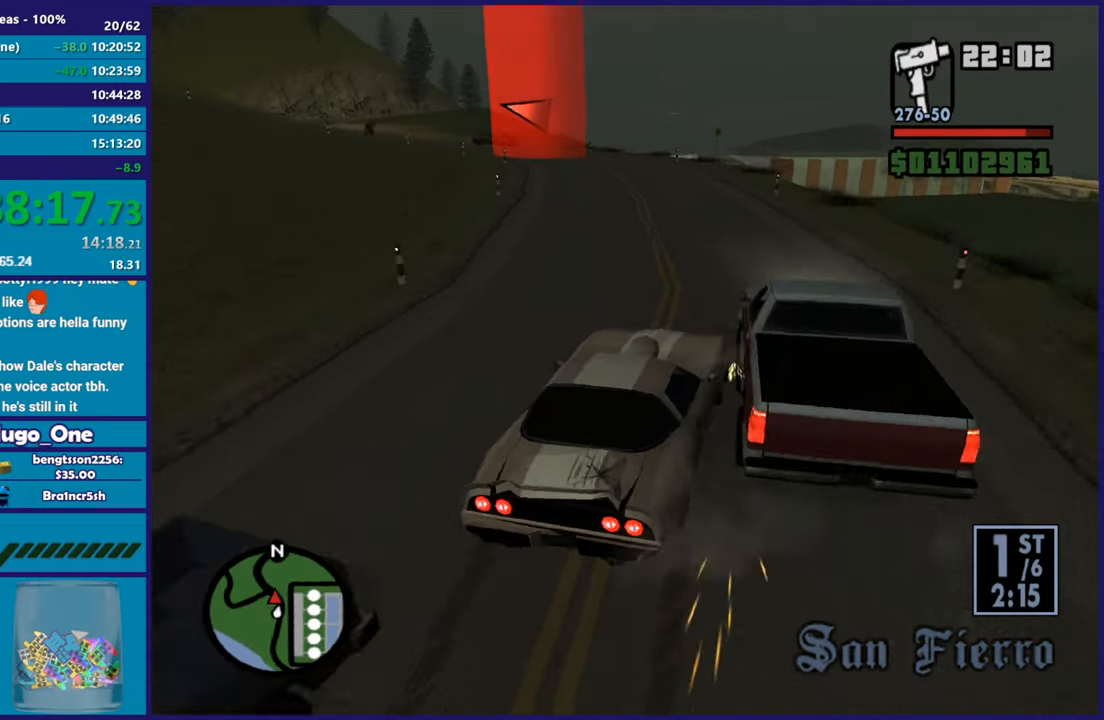
{"buttons": ["R2"], "left_stick": "left", "right_stick": "down-left", "button_events": []}
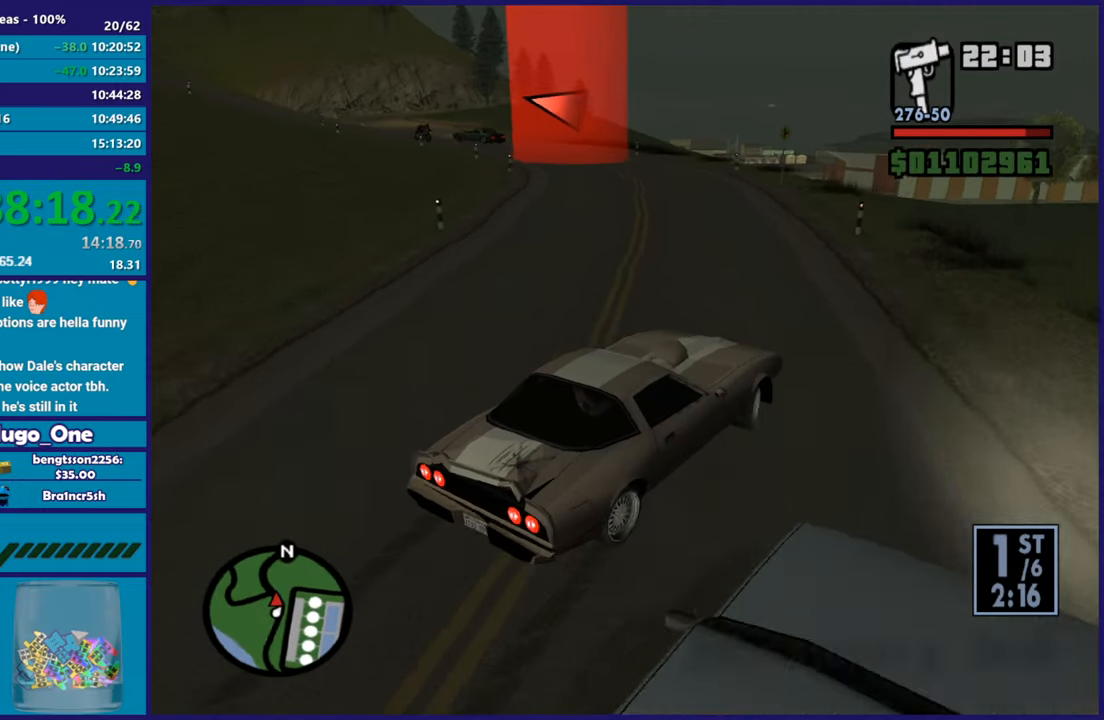
{"buttons": ["R2"], "left_stick": "left", "right_stick": "down-left", "button_events": []}
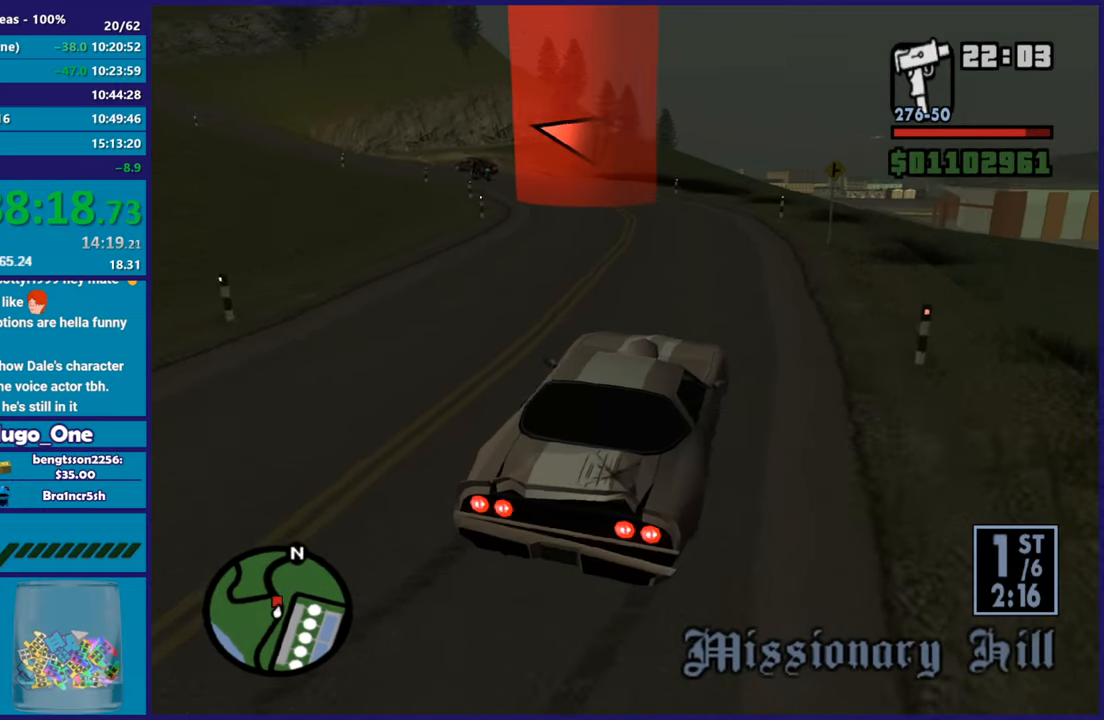
{"buttons": ["R2"], "left_stick": "right", "right_stick": "down-left", "button_events": [[350, "R2", "up"], [450, "R2", "down"]]}
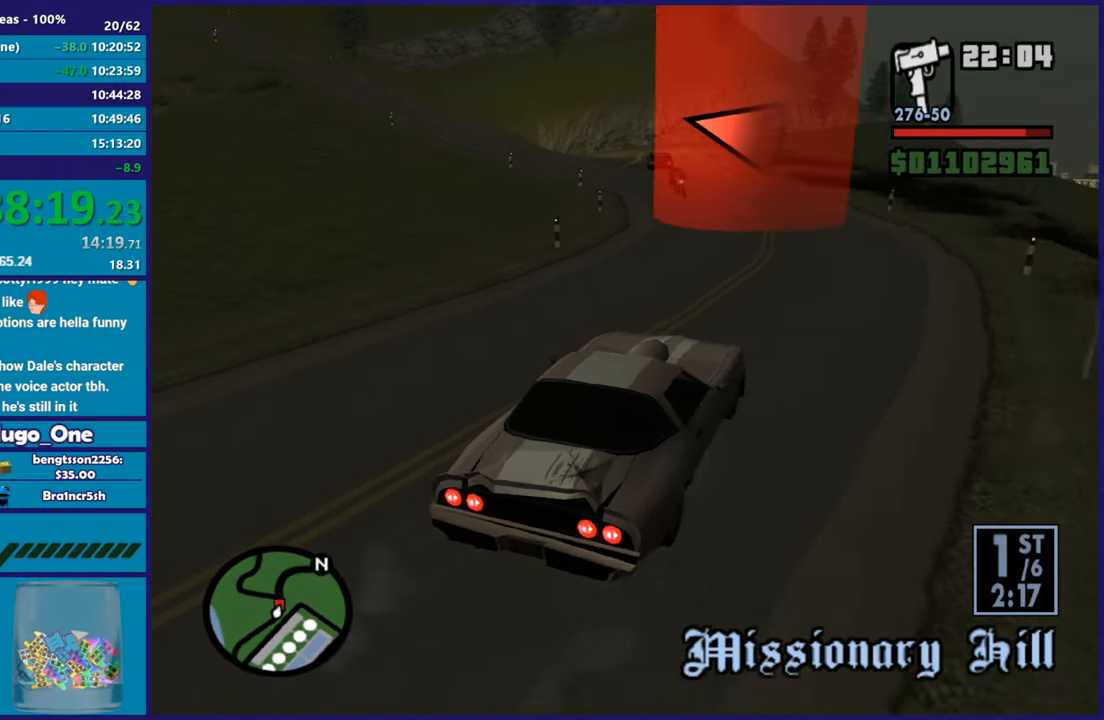
{"buttons": ["R2"], "left_stick": "left", "right_stick": "left", "button_events": [[301, "R2", "up"], [418, "R2", "down"]]}
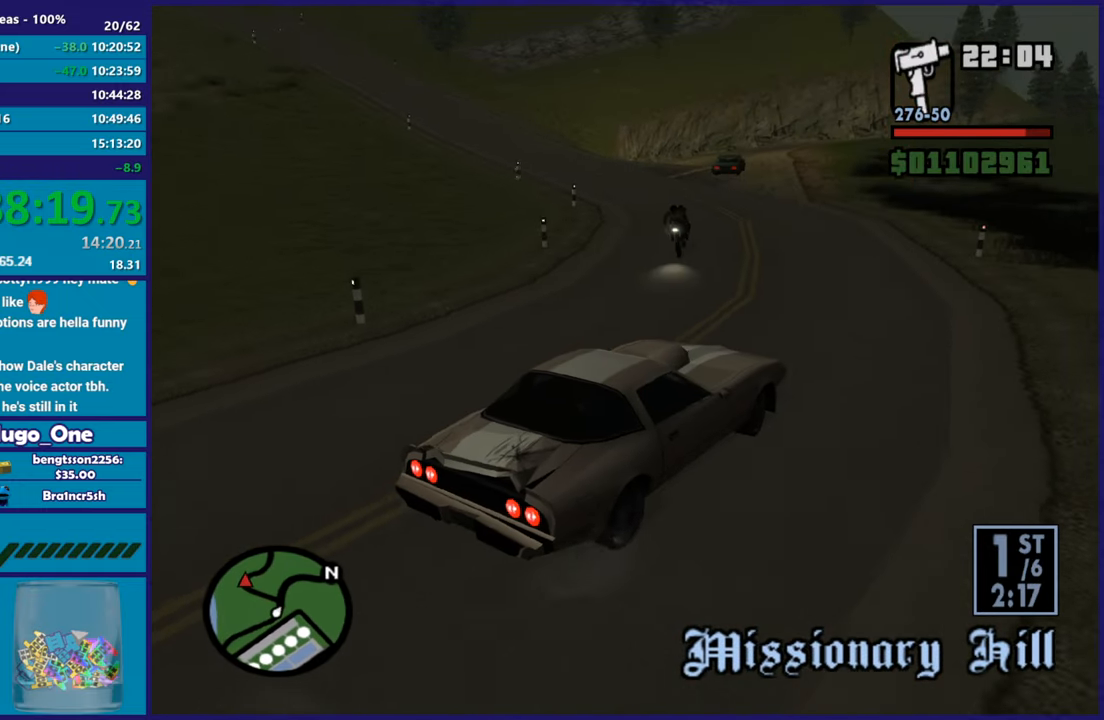
{"buttons": ["R2"], "left_stick": "left", "right_stick": "down-left", "button_events": [[300, "R2", "up"], [434, "R2", "down"]]}
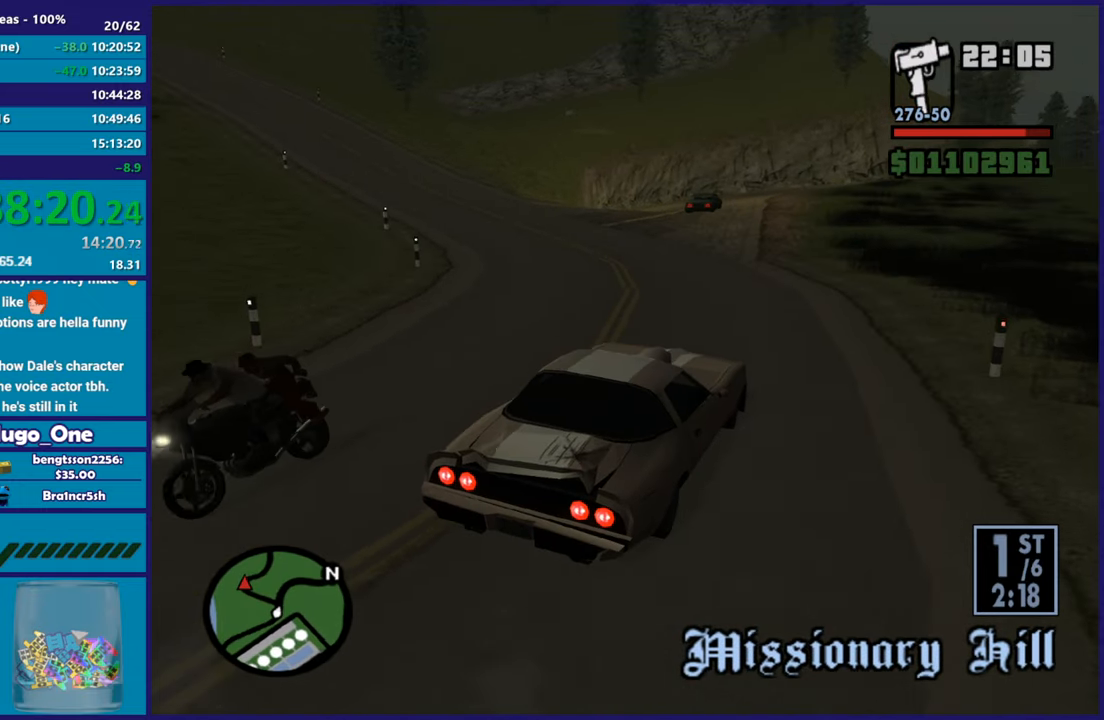
{"buttons": ["R2"], "left_stick": "left", "right_stick": "left", "button_events": [[101, "R2", "up"], [184, "R2", "down"], [401, "R2", "up"], [484, "R2", "down"]]}
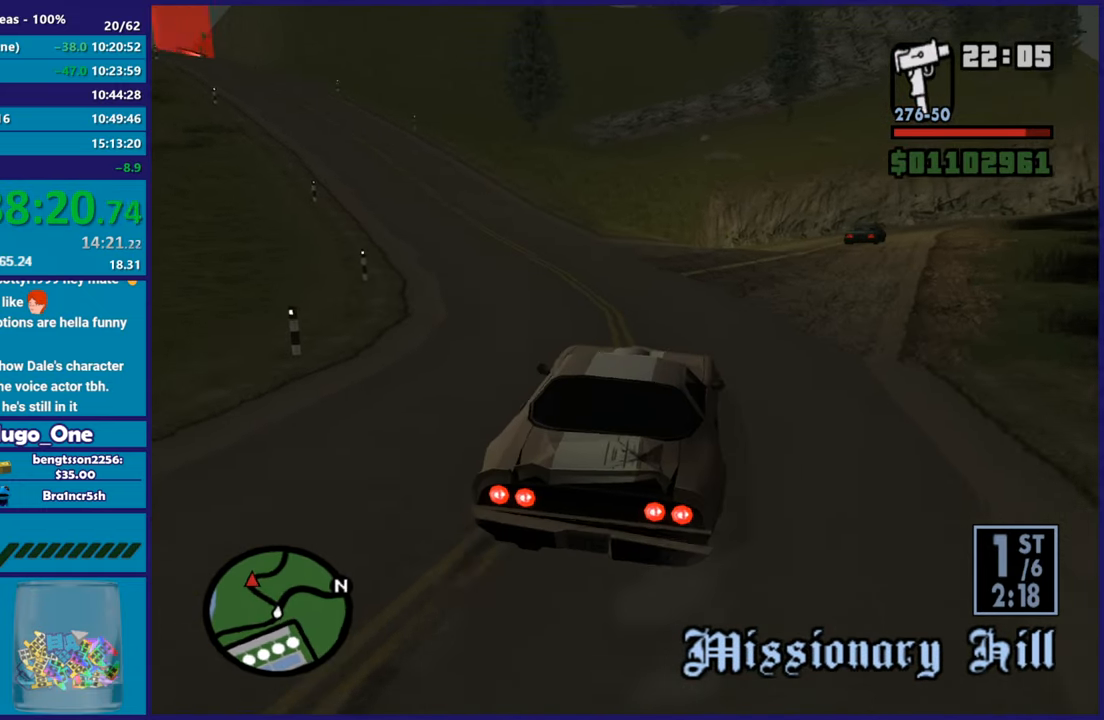
{"buttons": ["R2"], "left_stick": "left", "right_stick": "down-left", "button_events": [[150, "R2", "up"], [250, "R2", "down"]]}
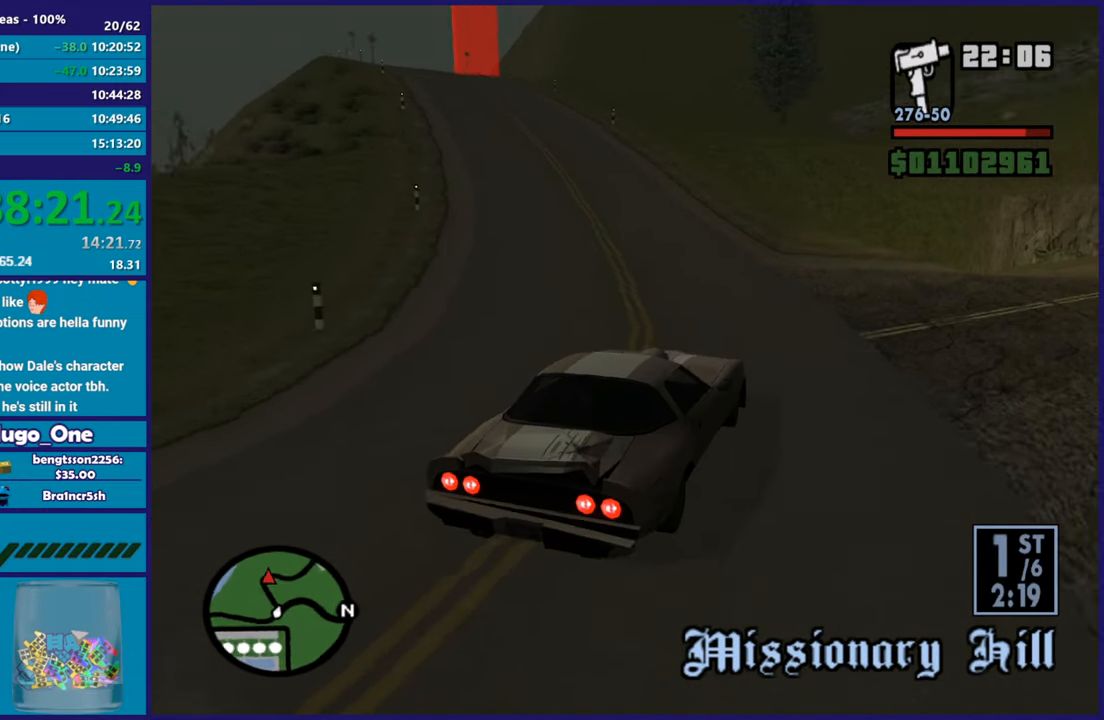
{"buttons": ["R2"], "left_stick": "center", "right_stick": "down-left", "button_events": []}
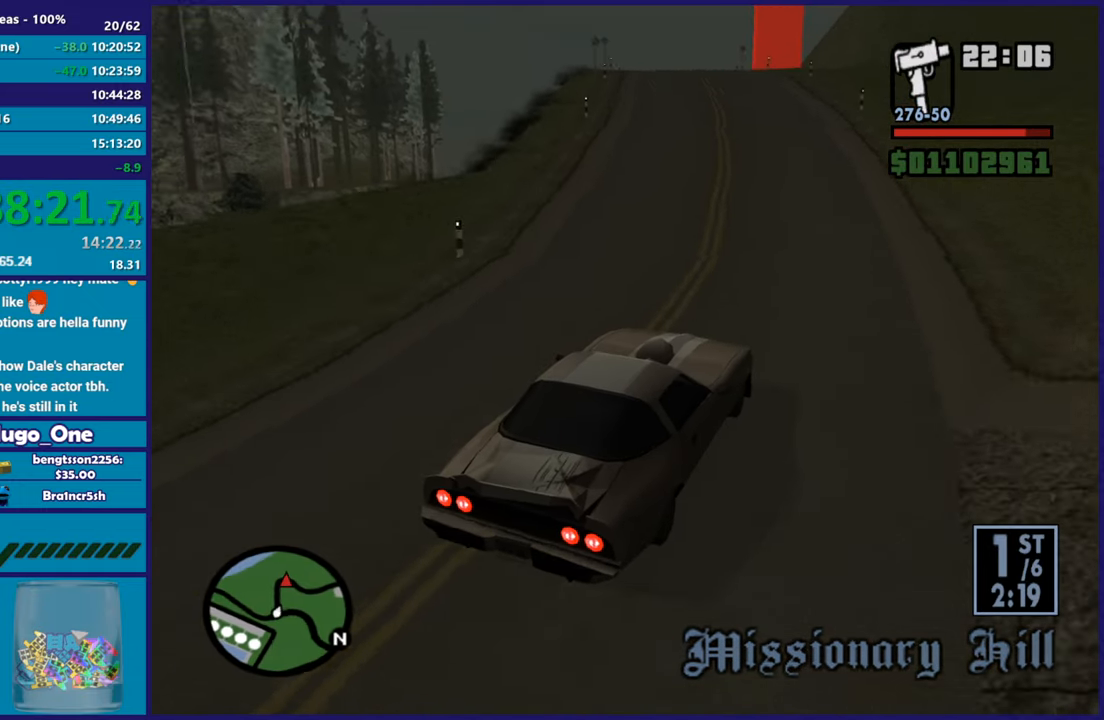
{"buttons": ["R2"], "left_stick": "center", "right_stick": "center", "button_events": []}
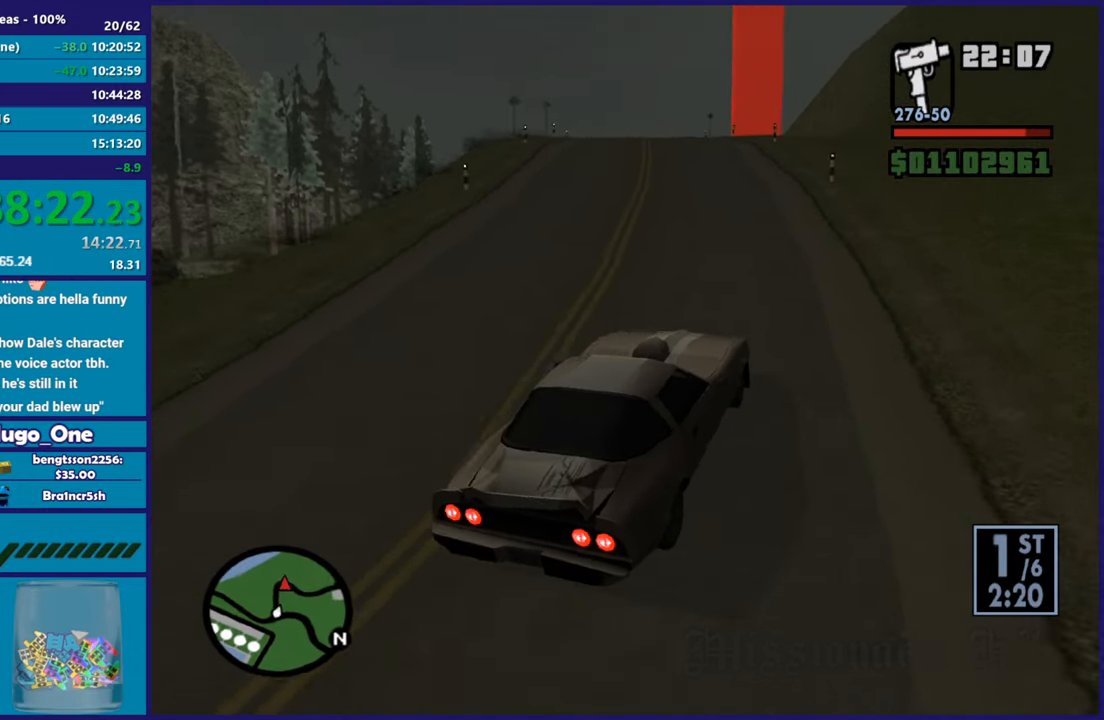
{"buttons": ["R2"], "left_stick": "center", "right_stick": "down", "button_events": []}